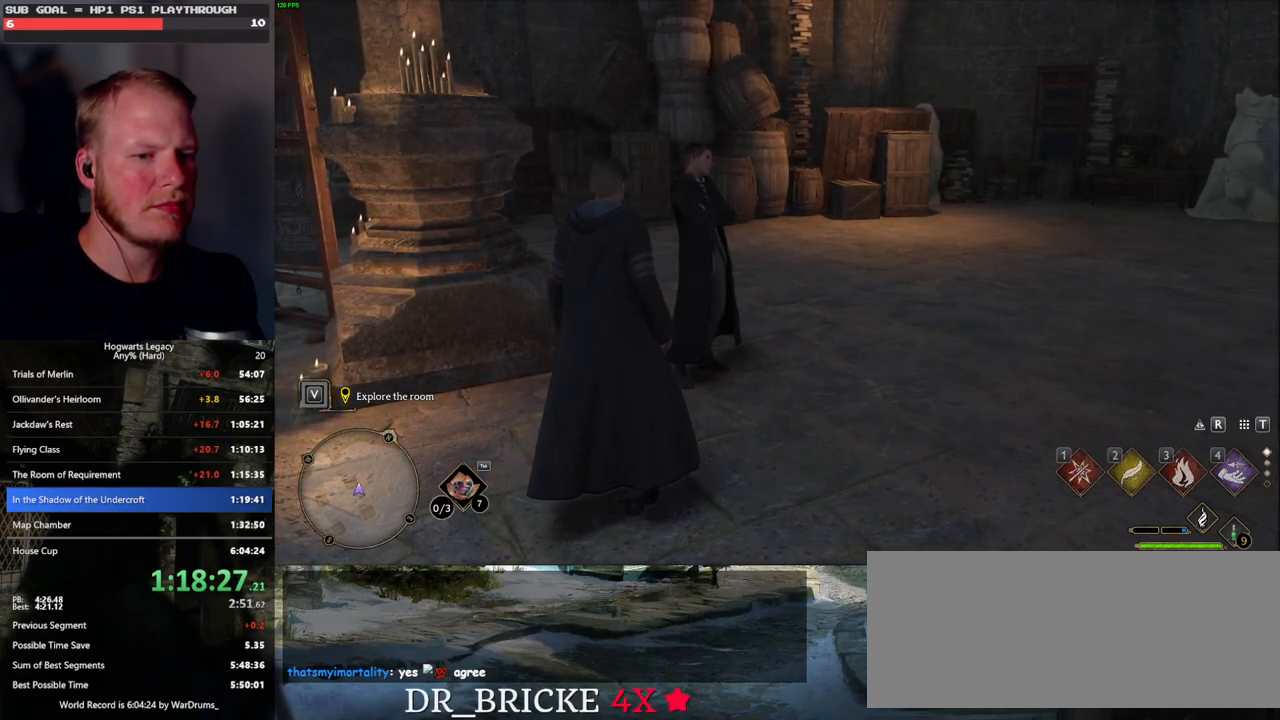
Gameplay with keyboard and mouse; each line is a JSON object with the keys and mouse buttons held at the frame after it. "events" lists presses ("down") and releases ("up") of ".", "/", "0", "1", "2", "3", "4", "5", "6", "7", "8", "9", "a", "alt_l", "alt_r", "b", "backslash", "backspace", "c", "caps_lock", "comma", "ctrl_l", "ctrl_r", "d", "e", "equals", "escape", "f", "f1", "f10", "f11", "f12", "f2", "f3", "f4", "f5", "f6", "f7", "f8", "f9", "g", "h", "i", "j", "k", "l", "lbracket", "m", "minus", "n", "o", "p", "q", "quote", "r", "rbracket", "return", "s", "semicolon", "shift_l", "shift_r", "space", "super_l", "super_r", "t", "tab", "tilde", "u", "v", "w", "x", "y", "z", "mouse_left", "mouse_wheel", "mouse_right", "mouse_mb4" and "mouse_mb5" between this image and that frame as [ms after this image, input, new state], when the widget could be followed in between. "mouse_left", "mouse_wheel", "mouse_right", "mouse_mb4", "mouse_mb5" = the "left", "wheel", "right", "mb4", "mb5" buttons of the "mouse" list. No other keys are recorded. "wheel" means that the mouse wheel is clicked or scrolled. Mouse movement is not recorded.
{"keys": [], "mouse": ["wheel"], "events": []}
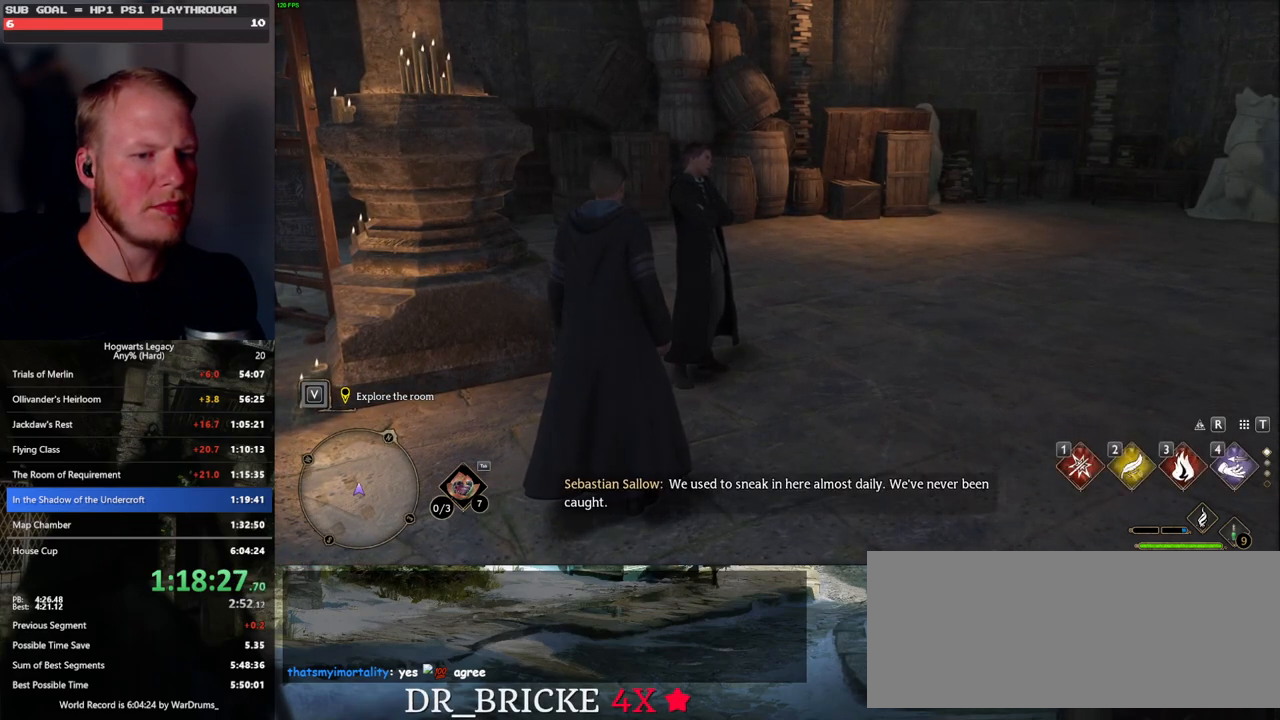
{"keys": [], "mouse": ["wheel"], "events": [[33, "mouse_wheel", "up"], [183, "mouse_wheel", "down"]]}
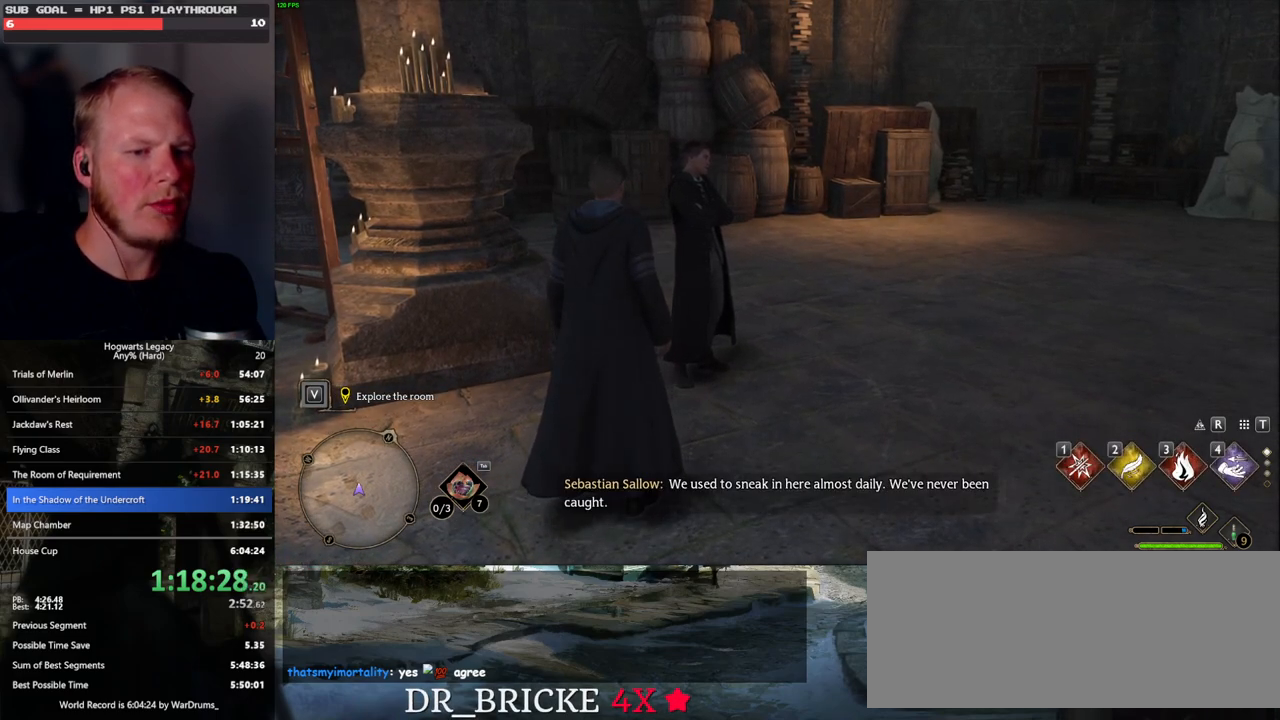
{"keys": [], "mouse": ["wheel"], "events": []}
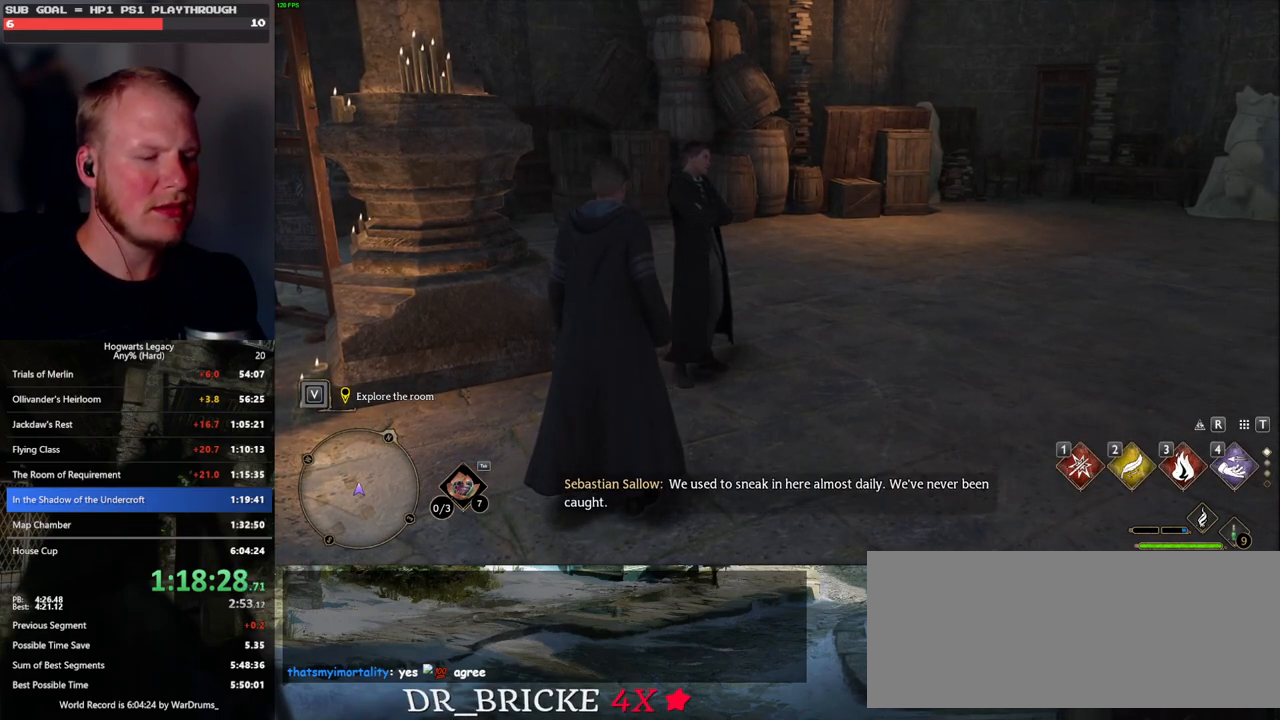
{"keys": [], "mouse": [], "events": [[233, "mouse_wheel", "up"]]}
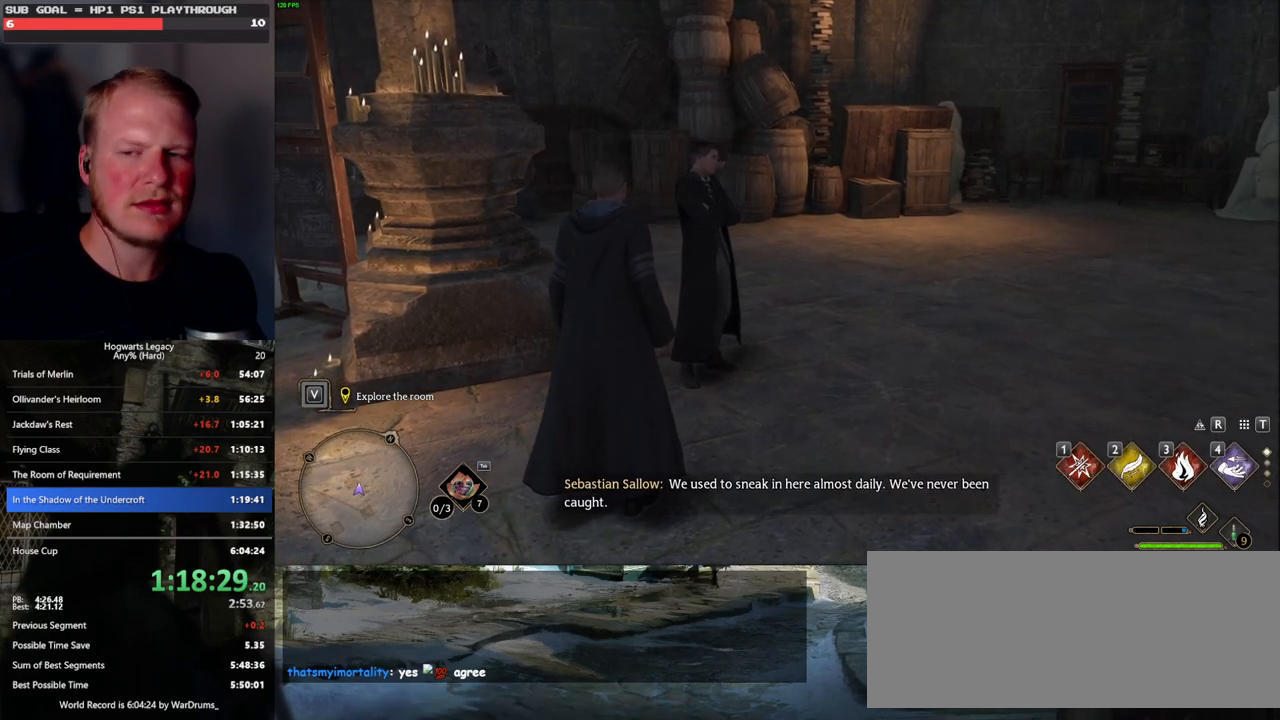
{"keys": [], "mouse": [], "events": []}
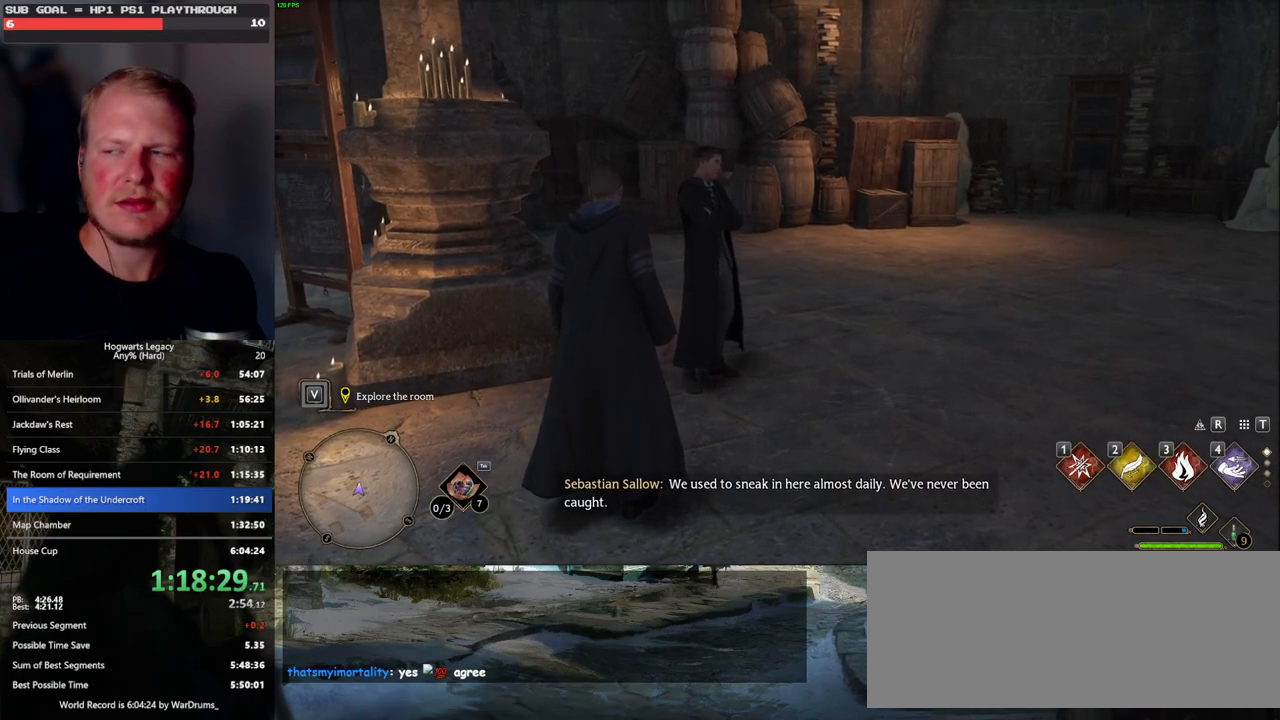
{"keys": [], "mouse": [], "events": []}
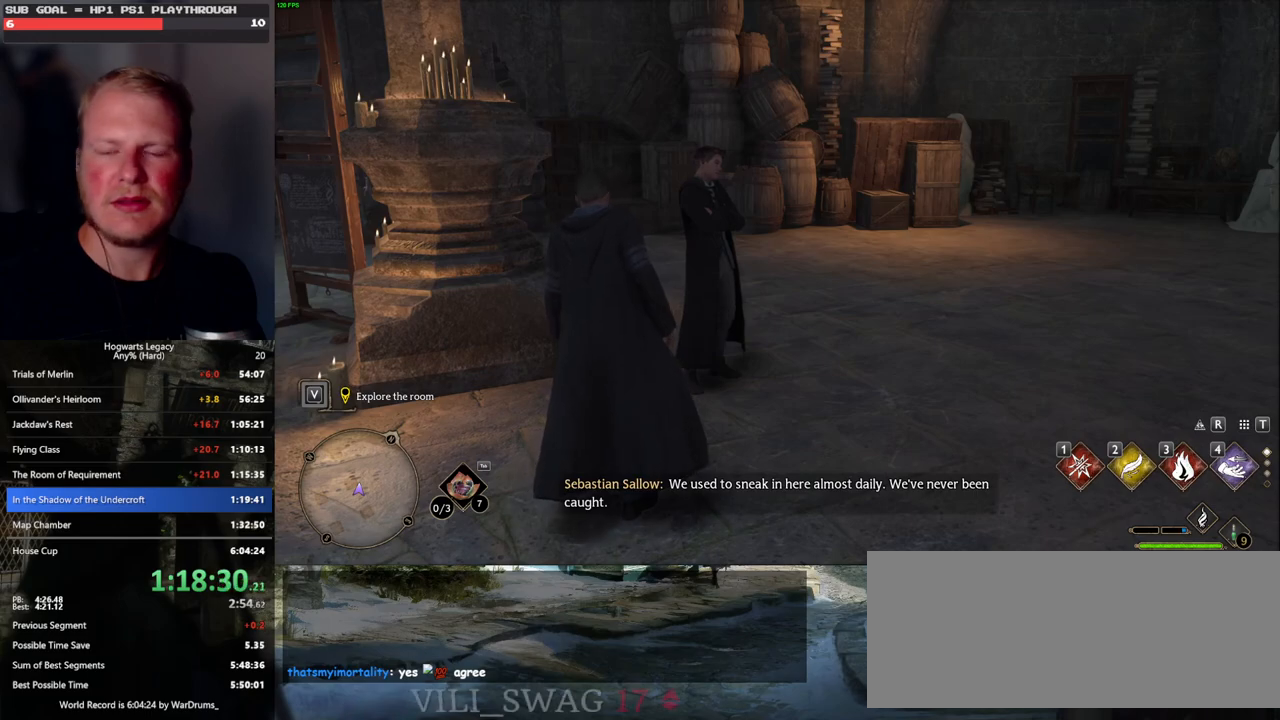
{"keys": [], "mouse": [], "events": []}
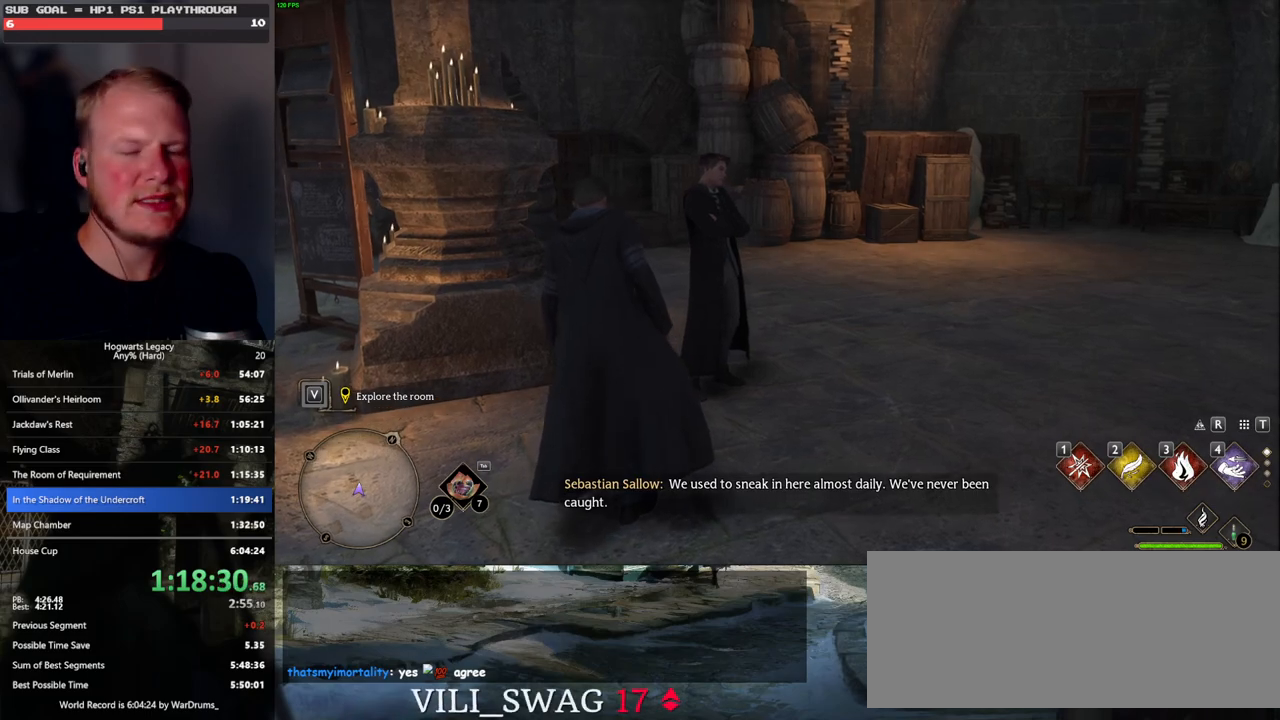
{"keys": [], "mouse": [], "events": []}
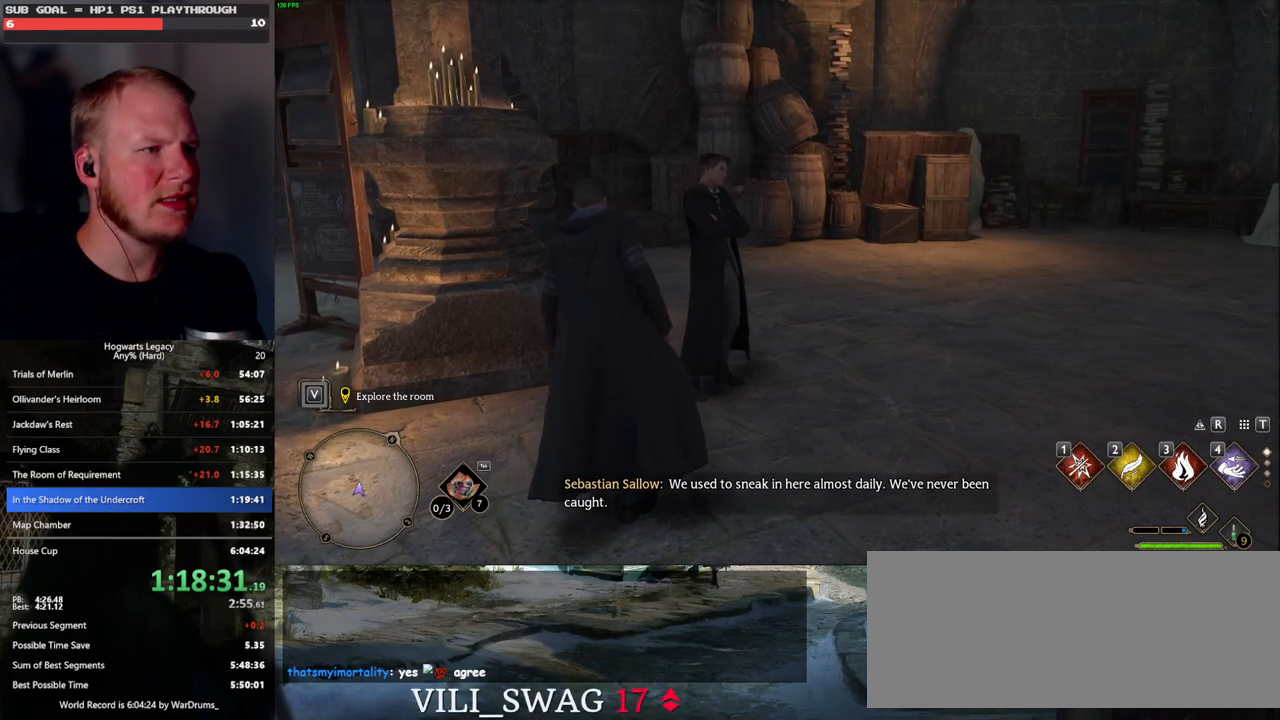
{"keys": [], "mouse": [], "events": [[83, "w", "down"], [150, "w", "up"]]}
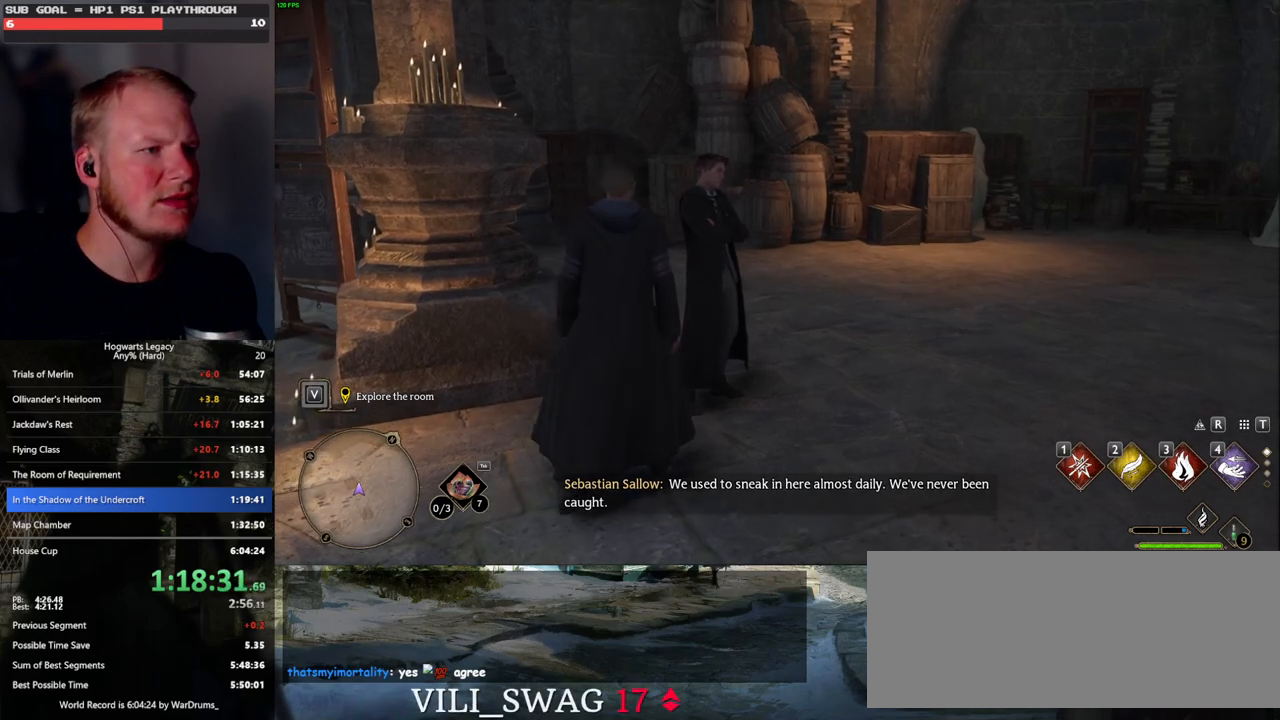
{"keys": ["f"], "mouse": [], "events": [[300, "f", "down"], [367, "f", "up"], [467, "f", "down"]]}
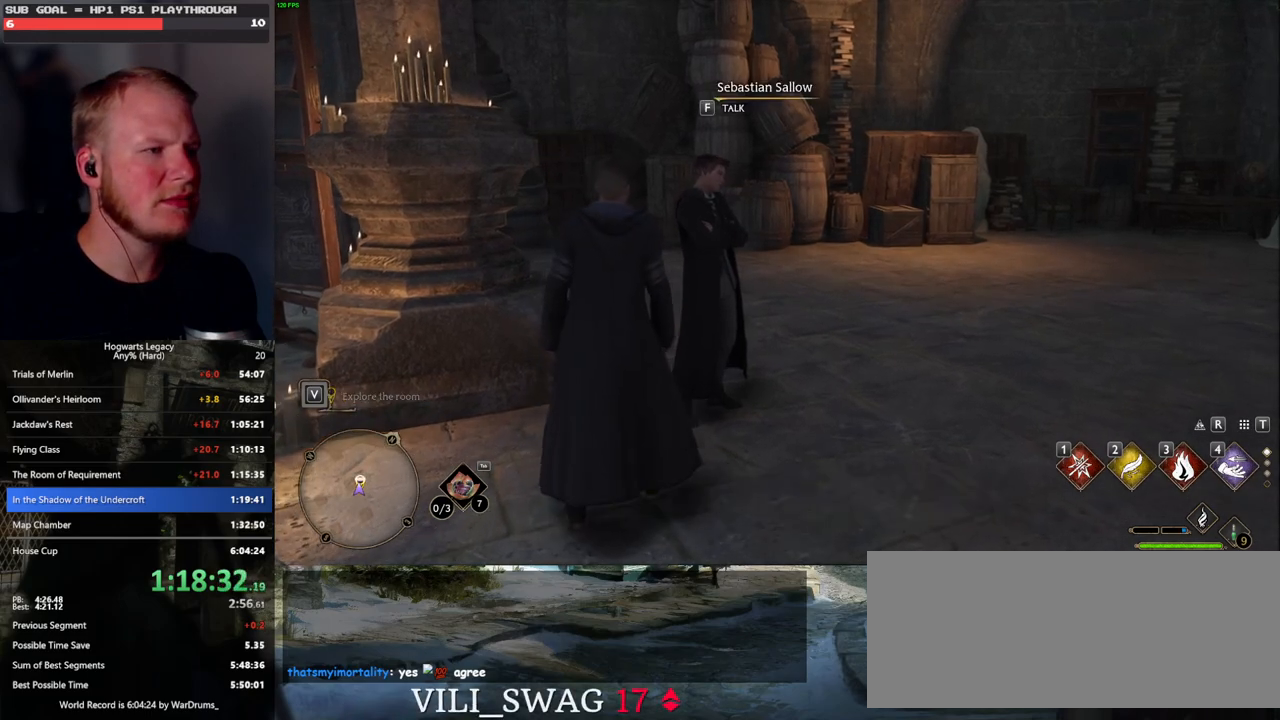
{"keys": ["space"], "mouse": [], "events": [[33, "f", "up"], [133, "f", "down"], [200, "f", "up"], [300, "f", "down"], [383, "f", "up"], [500, "space", "down"]]}
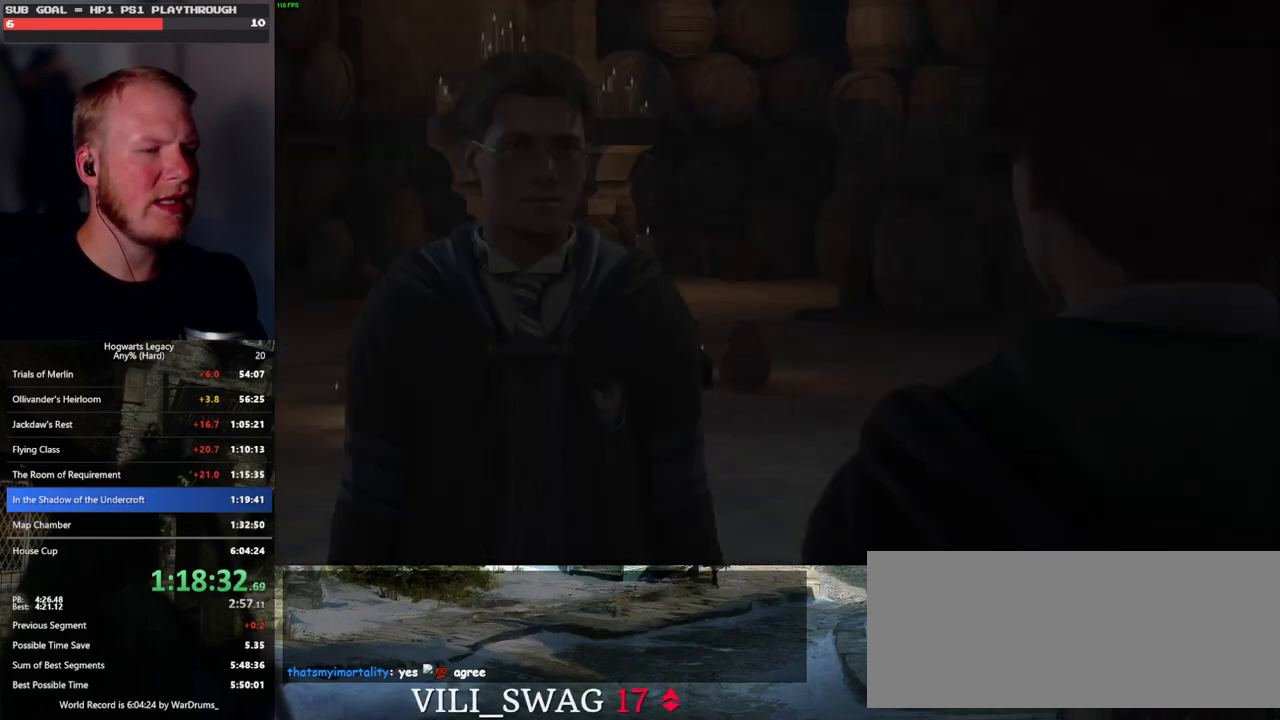
{"keys": [], "mouse": ["wheel"], "events": [[33, "q", "down"], [50, "mouse_wheel", "down"], [83, "mouse_wheel", "up"], [100, "space", "up"], [117, "q", "up"], [167, "mouse_wheel", "down"], [183, "mouse_wheel", "up"], [183, "q", "down"], [200, "space", "down"], [267, "q", "up"], [267, "space", "up"], [350, "q", "down"], [367, "space", "down"], [433, "q", "up"], [433, "space", "up"], [467, "mouse_wheel", "down"]]}
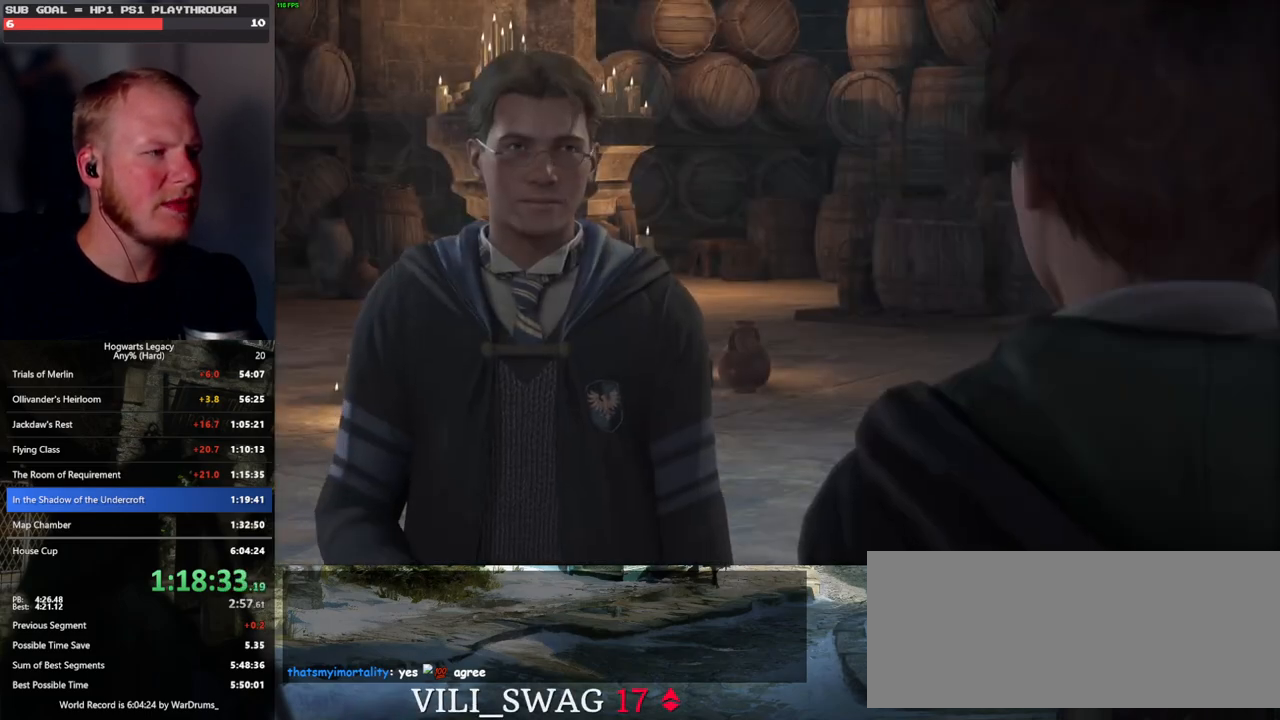
{"keys": [], "mouse": [], "events": [[17, "q", "down"], [33, "mouse_wheel", "up"], [33, "space", "down"], [83, "q", "up"], [100, "space", "up"], [183, "q", "down"], [200, "space", "down"], [250, "q", "up"], [267, "space", "up"], [333, "mouse_wheel", "down"], [350, "q", "down"], [367, "space", "down"], [417, "mouse_wheel", "up"], [417, "space", "up"], [433, "q", "up"], [450, "mouse_wheel", "down"], [467, "mouse_wheel", "up"]]}
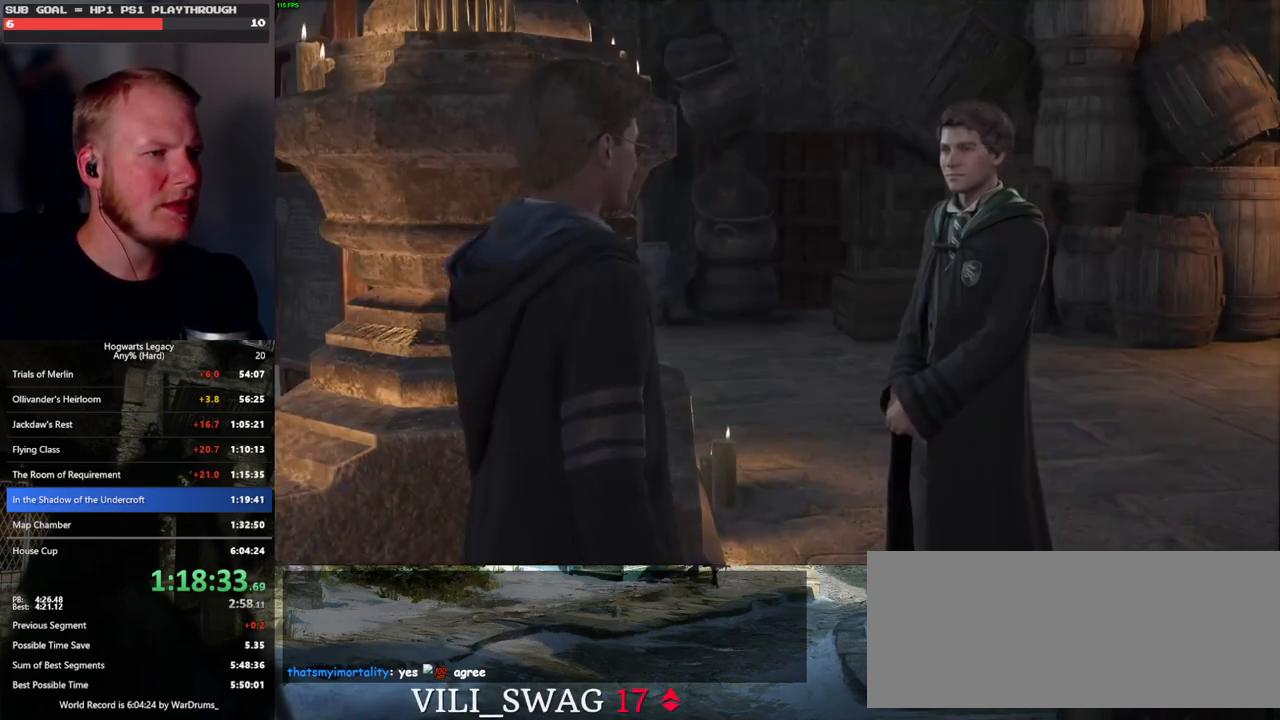
{"keys": [], "mouse": [], "events": [[17, "q", "down"], [33, "space", "down"], [100, "space", "up"], [117, "q", "up"], [167, "q", "down"], [200, "space", "down"], [217, "mouse_wheel", "down"], [267, "mouse_wheel", "up"], [267, "q", "up"], [267, "space", "up"], [283, "mouse_wheel", "down"], [350, "mouse_wheel", "up"], [350, "q", "down"], [367, "space", "down"], [433, "q", "up"], [433, "space", "up"]]}
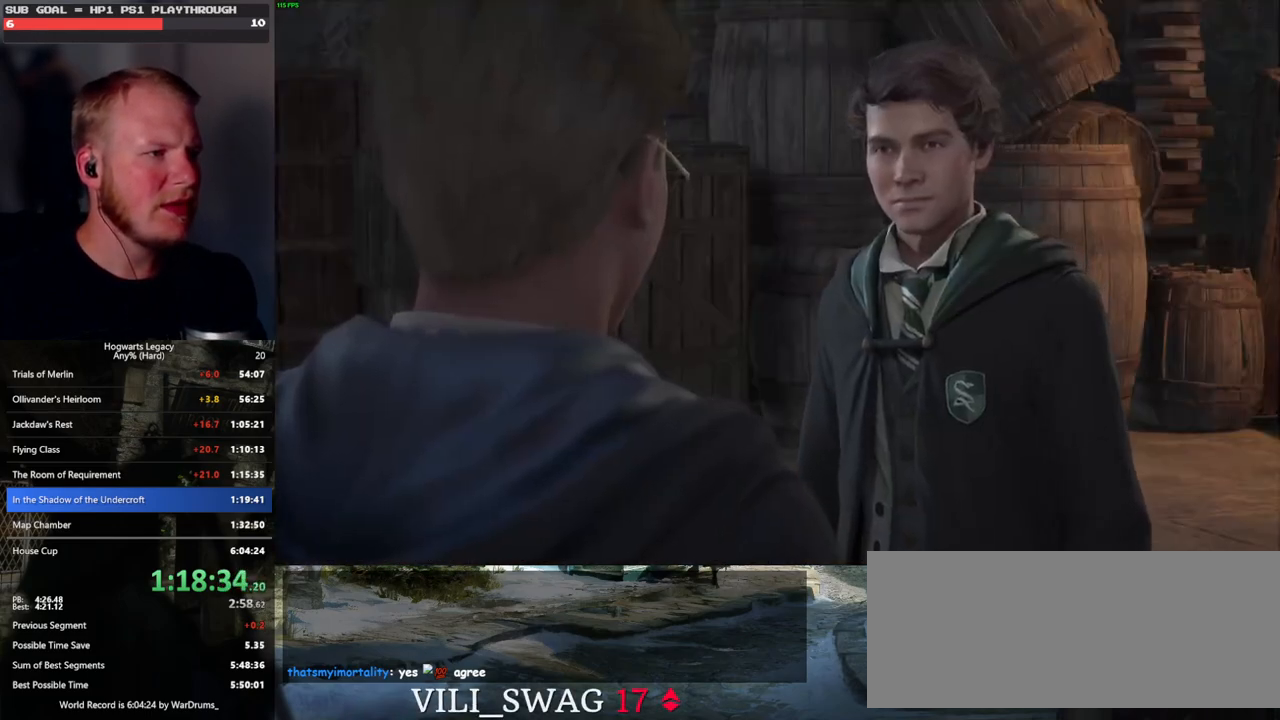
{"keys": [], "mouse": ["wheel"], "events": [[17, "q", "down"], [50, "space", "down"], [83, "space", "up"], [100, "q", "up"], [117, "mouse_wheel", "down"], [150, "mouse_wheel", "up"], [167, "mouse_wheel", "down"], [183, "q", "down"], [217, "mouse_wheel", "up"], [217, "space", "down"], [250, "mouse_wheel", "down"], [267, "mouse_wheel", "up"], [267, "q", "up"], [267, "space", "up"], [350, "q", "down"], [383, "space", "down"], [433, "q", "up"], [433, "space", "up"], [483, "mouse_wheel", "down"]]}
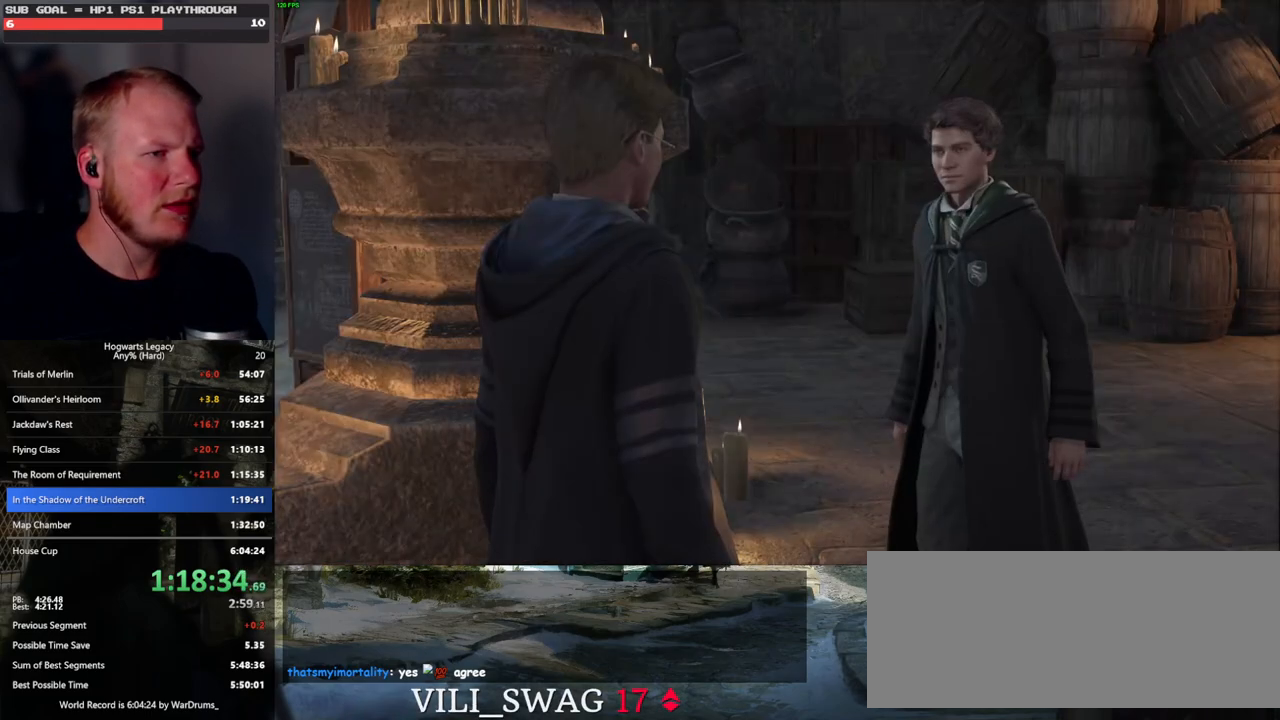
{"keys": [], "mouse": [], "events": [[17, "mouse_wheel", "up"], [17, "q", "down"], [33, "mouse_wheel", "down"], [50, "mouse_wheel", "up"], [50, "space", "down"], [67, "mouse_wheel", "down"], [100, "mouse_wheel", "up"], [100, "q", "up"], [100, "space", "up"], [233, "q", "down"], [233, "space", "down"], [283, "q", "up"], [283, "space", "up"], [367, "mouse_wheel", "down"], [383, "mouse_wheel", "up"], [383, "q", "down"], [417, "space", "down"], [433, "mouse_wheel", "down"], [433, "space", "up"], [483, "mouse_wheel", "up"], [483, "q", "up"]]}
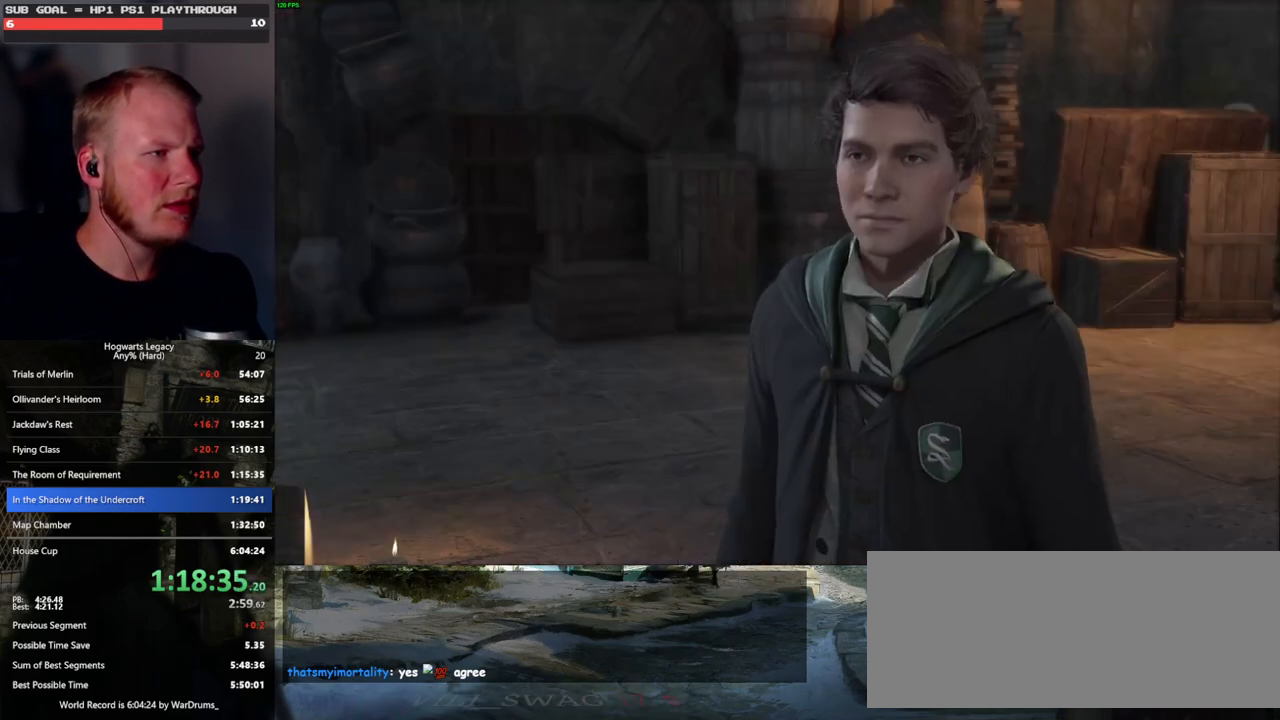
{"keys": [], "mouse": [], "events": [[17, "q", "down"], [67, "space", "down"], [117, "q", "up"], [117, "space", "up"], [217, "q", "down"], [250, "mouse_wheel", "down"], [267, "mouse_wheel", "up"], [267, "space", "down"], [283, "space", "up"], [300, "q", "up"], [333, "mouse_wheel", "down"], [400, "mouse_wheel", "up"], [400, "q", "down"], [417, "space", "down"], [467, "space", "up"], [483, "q", "up"]]}
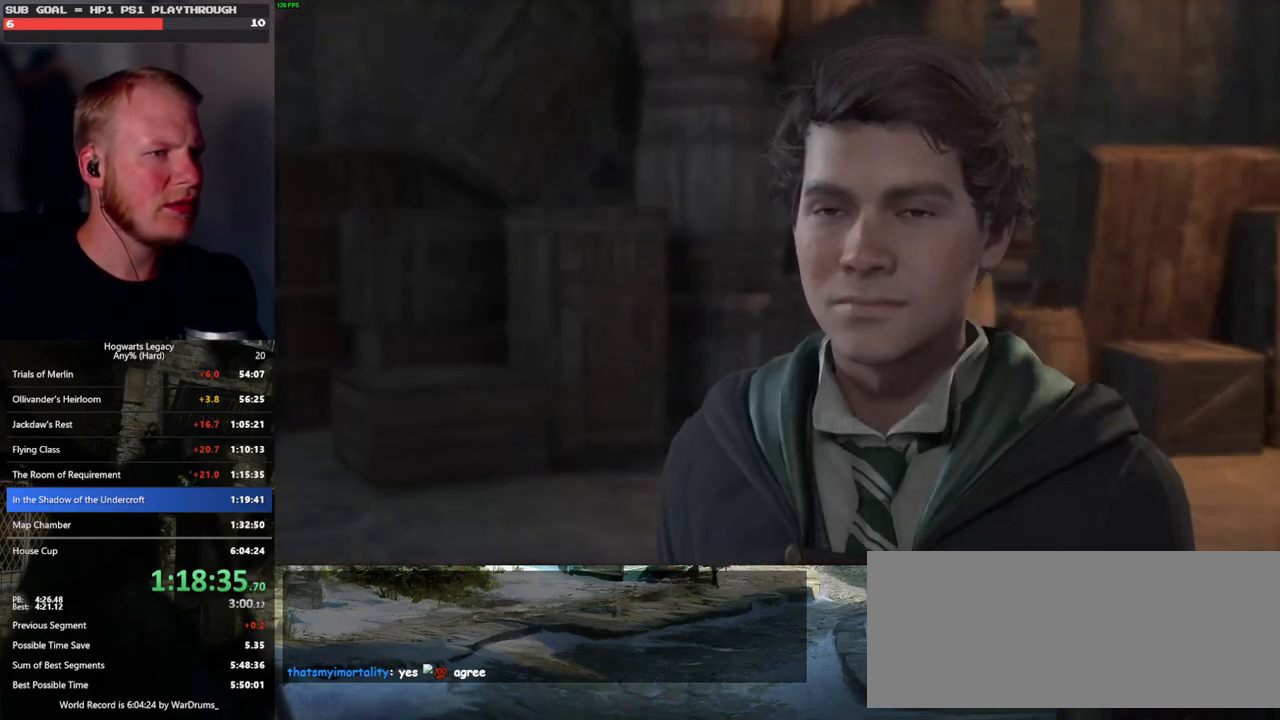
{"keys": [], "mouse": ["wheel"], "events": [[50, "q", "down"], [100, "space", "down"], [150, "q", "up"], [150, "space", "up"], [167, "mouse_wheel", "down"], [233, "mouse_wheel", "up"], [233, "q", "down"], [267, "space", "down"], [317, "q", "up"], [317, "space", "up"], [417, "q", "down"], [450, "mouse_wheel", "down"], [450, "space", "down"], [467, "mouse_wheel", "up"], [500, "mouse_wheel", "down"], [500, "q", "up"], [500, "space", "up"]]}
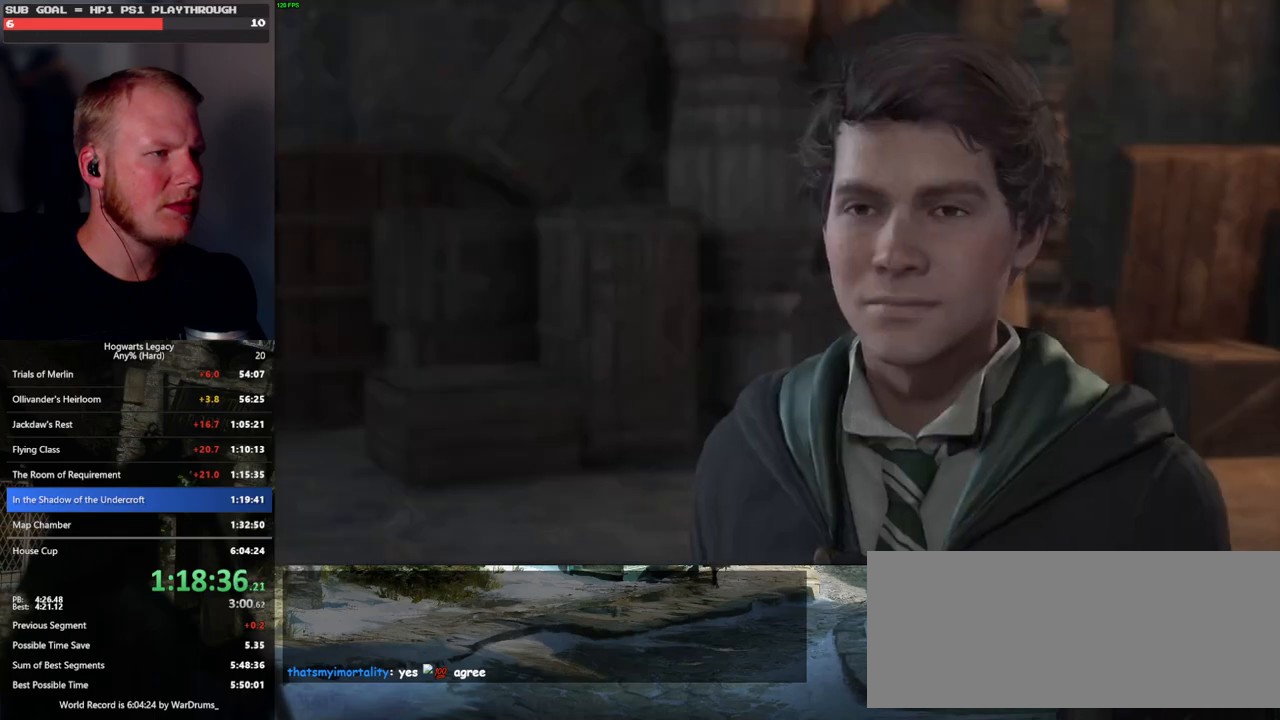
{"keys": ["q", "space"], "mouse": ["wheel"], "events": [[83, "mouse_wheel", "up"], [83, "q", "down"], [100, "mouse_wheel", "down"], [117, "mouse_wheel", "up"], [117, "space", "down"], [167, "q", "up"], [167, "space", "up"], [250, "q", "down"], [283, "space", "down"], [333, "space", "up"], [350, "q", "up"], [400, "mouse_wheel", "down"], [417, "q", "down"], [467, "mouse_wheel", "up"], [467, "space", "down"], [500, "mouse_wheel", "down"]]}
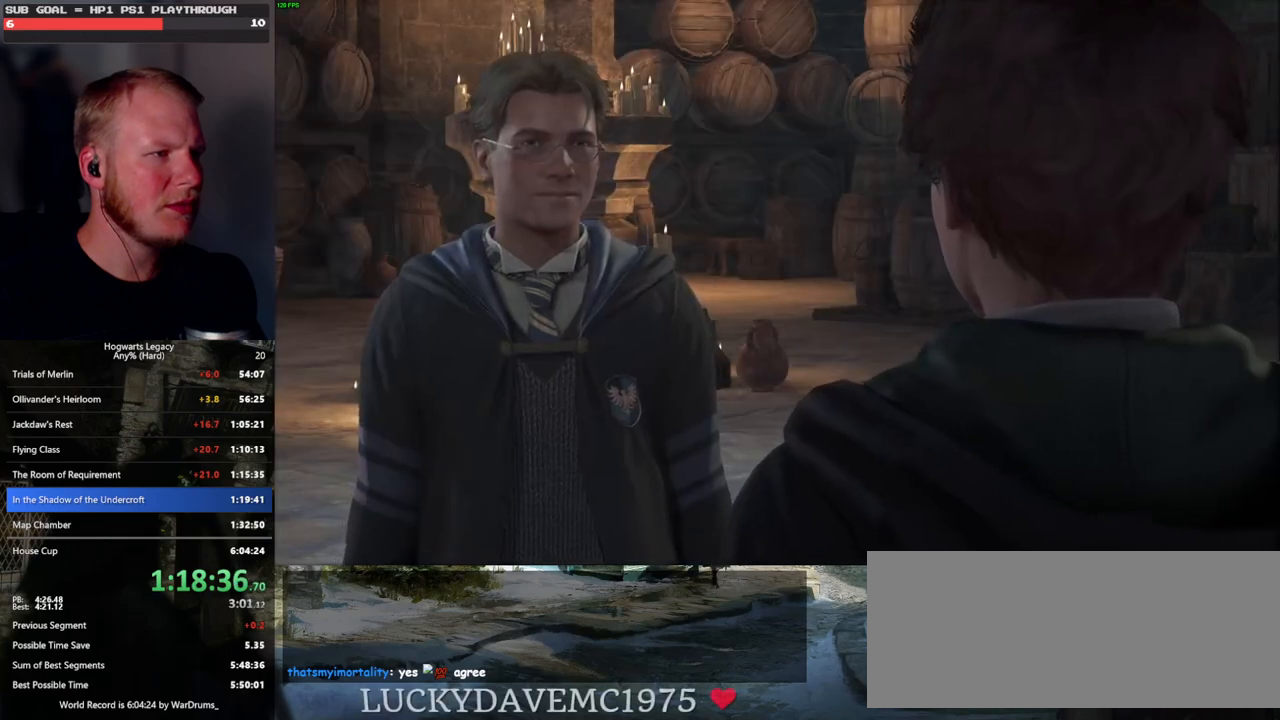
{"keys": ["q", "space"], "mouse": [], "events": [[17, "mouse_wheel", "up"], [17, "q", "up"], [17, "space", "up"], [100, "q", "down"], [117, "space", "down"], [183, "q", "up"], [183, "space", "up"], [267, "q", "down"], [283, "space", "down"], [317, "mouse_wheel", "down"], [350, "mouse_wheel", "up"], [350, "q", "up"], [350, "space", "up"], [383, "mouse_wheel", "down"], [417, "mouse_wheel", "up"], [450, "q", "down"], [450, "space", "down"]]}
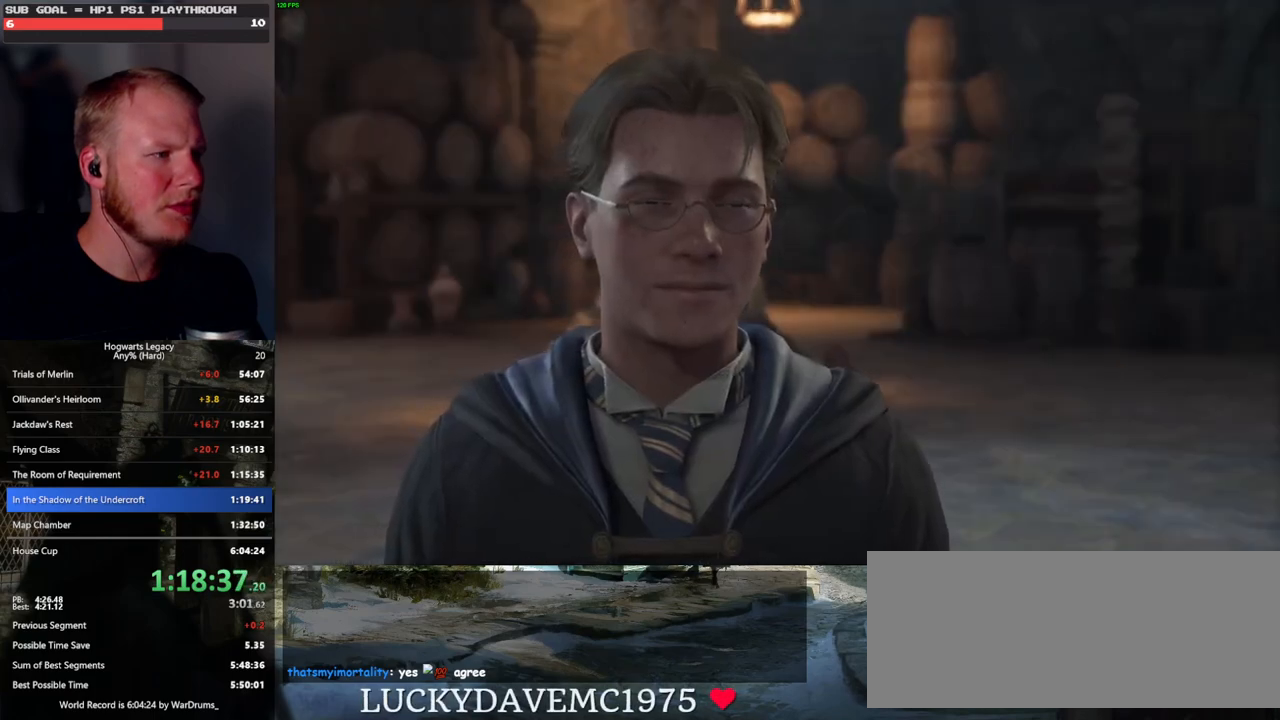
{"keys": ["q", "space"], "mouse": [], "events": [[17, "q", "up"], [33, "space", "up"], [117, "q", "down"], [117, "space", "down"], [133, "mouse_wheel", "down"], [183, "q", "up"], [200, "mouse_wheel", "up"], [200, "space", "up"], [217, "mouse_wheel", "down"], [300, "mouse_wheel", "up"], [300, "q", "down"], [300, "space", "down"], [367, "space", "up"], [383, "q", "up"], [433, "q", "down"], [483, "space", "down"]]}
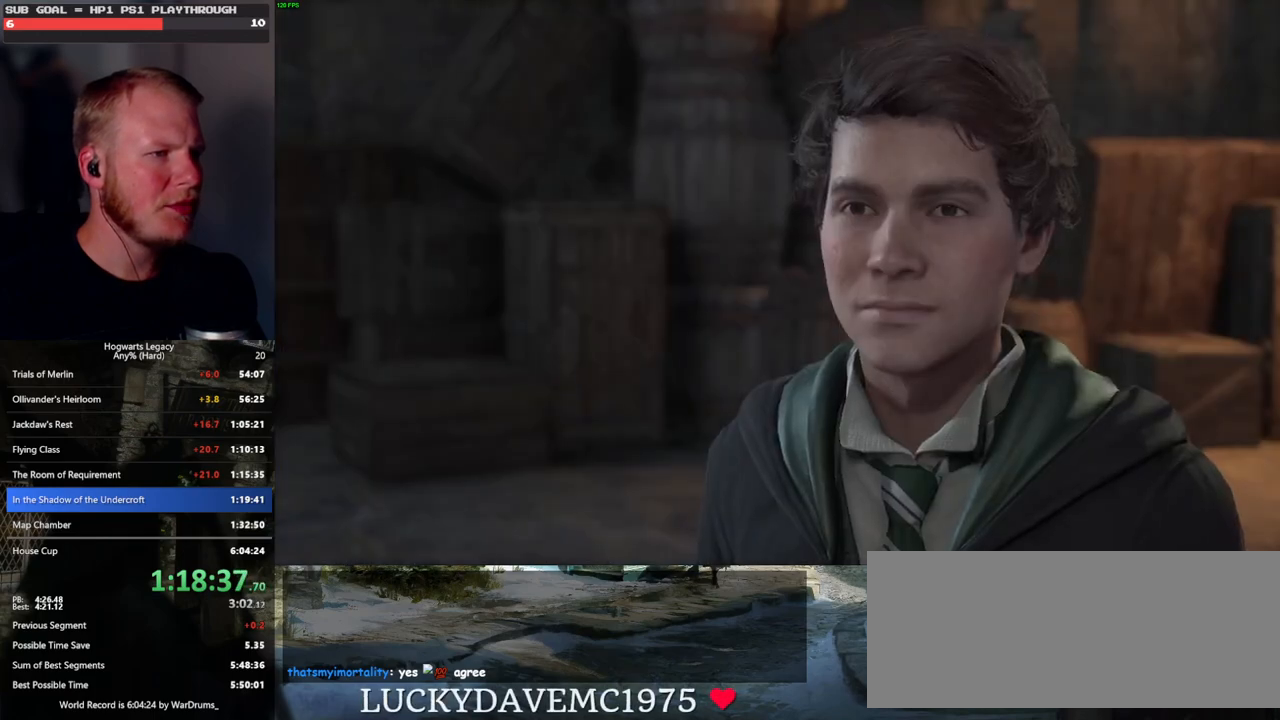
{"keys": ["q", "space"], "mouse": ["wheel"], "events": [[17, "mouse_wheel", "down"], [33, "space", "up"], [50, "mouse_wheel", "up"], [50, "q", "up"], [67, "mouse_wheel", "down"], [133, "mouse_wheel", "up"], [133, "q", "down"], [150, "space", "down"], [217, "q", "up"], [217, "space", "up"], [300, "q", "down"], [317, "space", "down"], [367, "space", "up"], [383, "mouse_wheel", "down"], [400, "mouse_wheel", "up"], [400, "q", "up"], [433, "mouse_wheel", "down"], [450, "mouse_wheel", "up"], [450, "q", "down"], [467, "mouse_wheel", "down"], [500, "space", "down"]]}
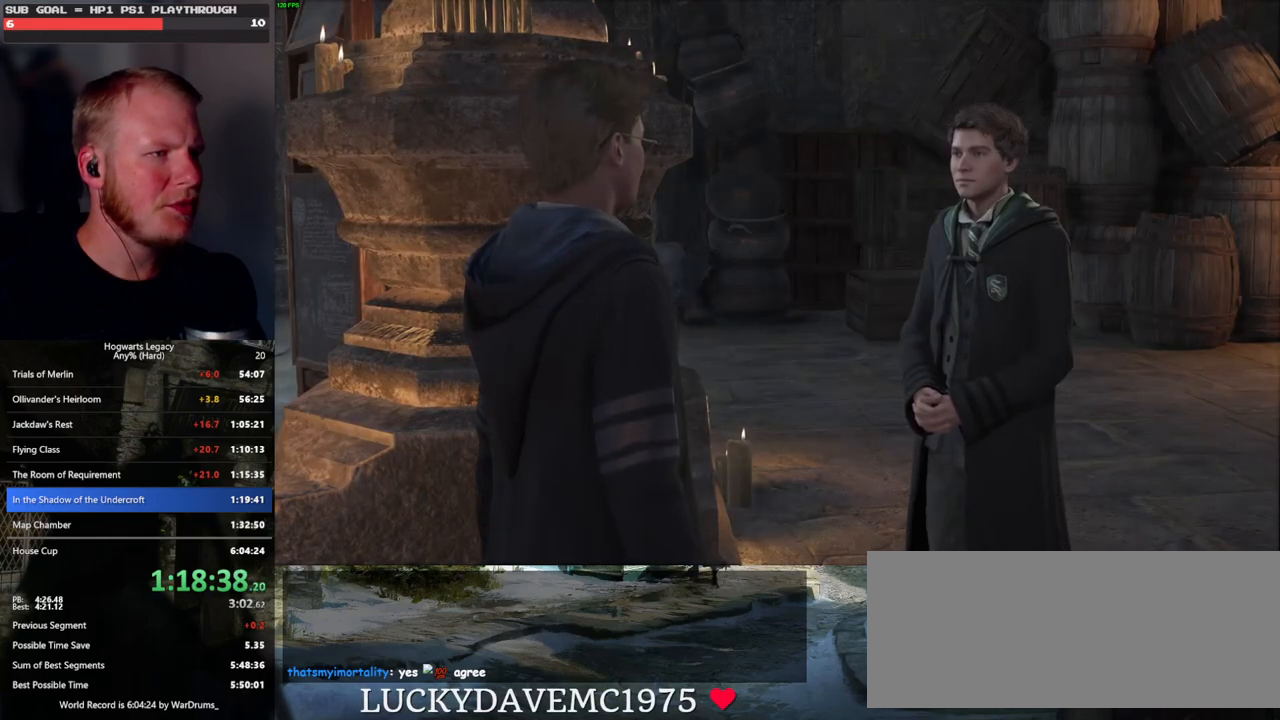
{"keys": ["q", "space"], "mouse": [], "events": [[50, "mouse_wheel", "up"], [50, "q", "up"], [67, "space", "up"], [150, "q", "down"], [167, "space", "down"], [233, "q", "up"], [233, "space", "up"], [267, "mouse_wheel", "down"], [283, "mouse_wheel", "up"], [300, "q", "down"], [317, "space", "down"], [333, "mouse_wheel", "down"], [400, "mouse_wheel", "up"], [400, "q", "up"], [400, "space", "up"], [450, "q", "down"], [483, "space", "down"]]}
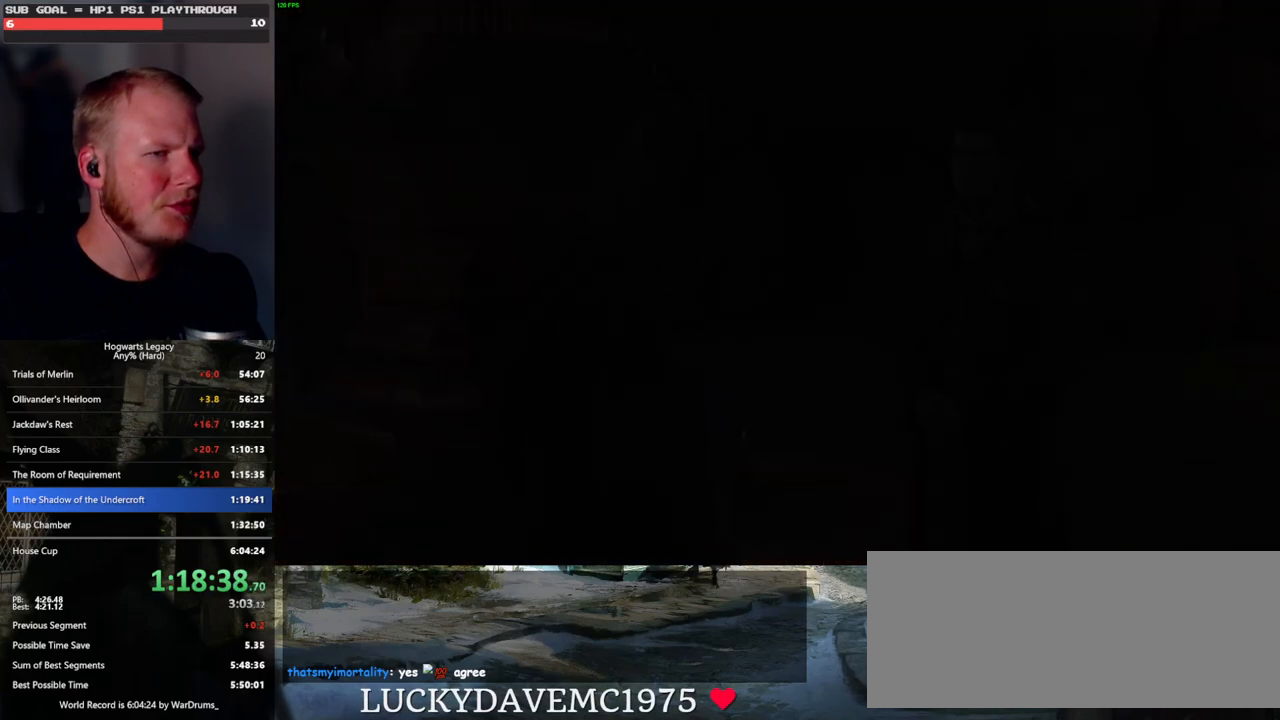
{"keys": [], "mouse": [], "events": [[67, "q", "up"], [67, "space", "up"]]}